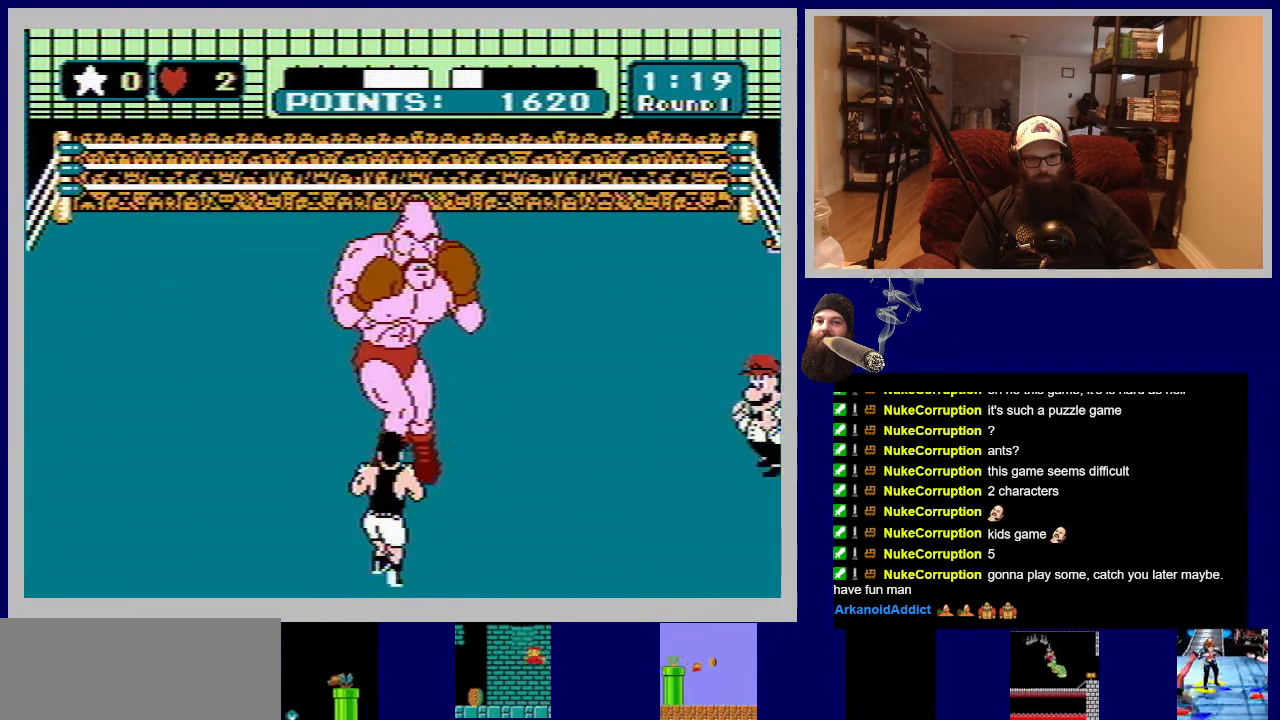
Gameplay with a controller (Nintendo layout); each line is a JSON object with the inputs held at the frame after it. "events" lists button and stick changes between this image and that frame as [ms after this image, input, new state], when the widget could be followed in between. Not read: L3 R3.
{"buttons": ["DPAD_DOWN"], "events": [[300, "DPAD_DOWN", "down"]]}
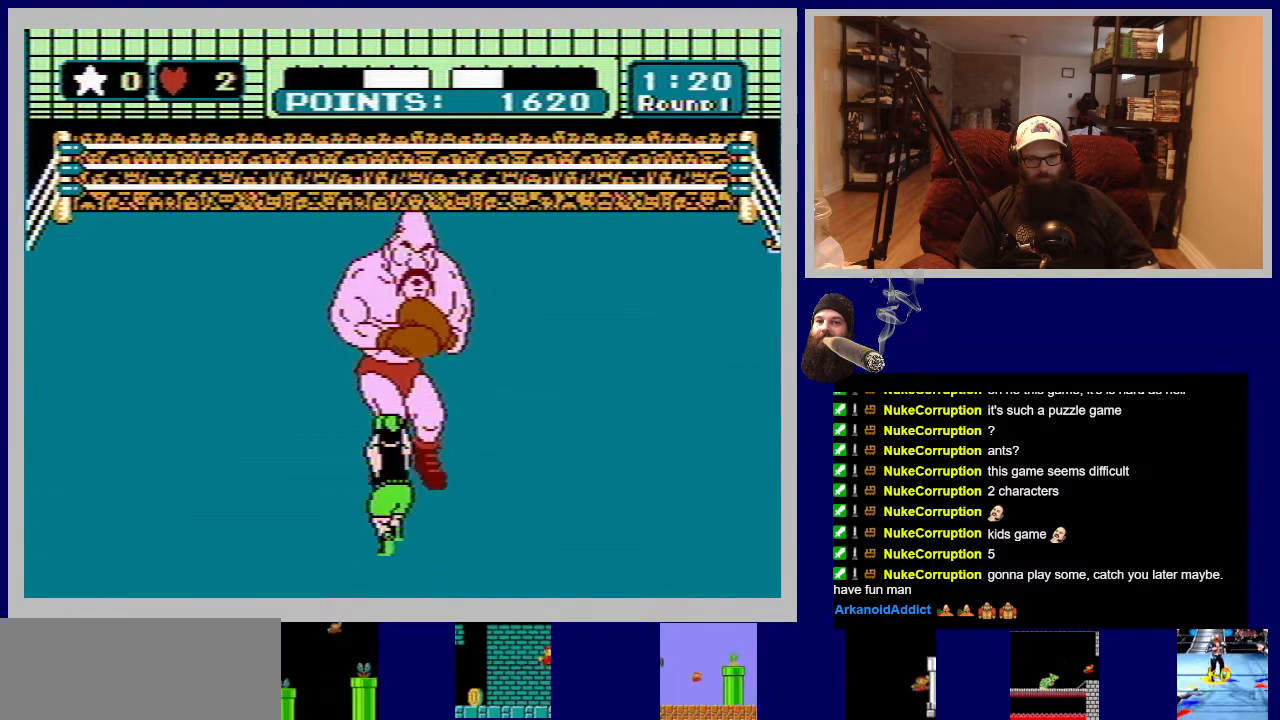
{"buttons": ["DPAD_DOWN"], "events": []}
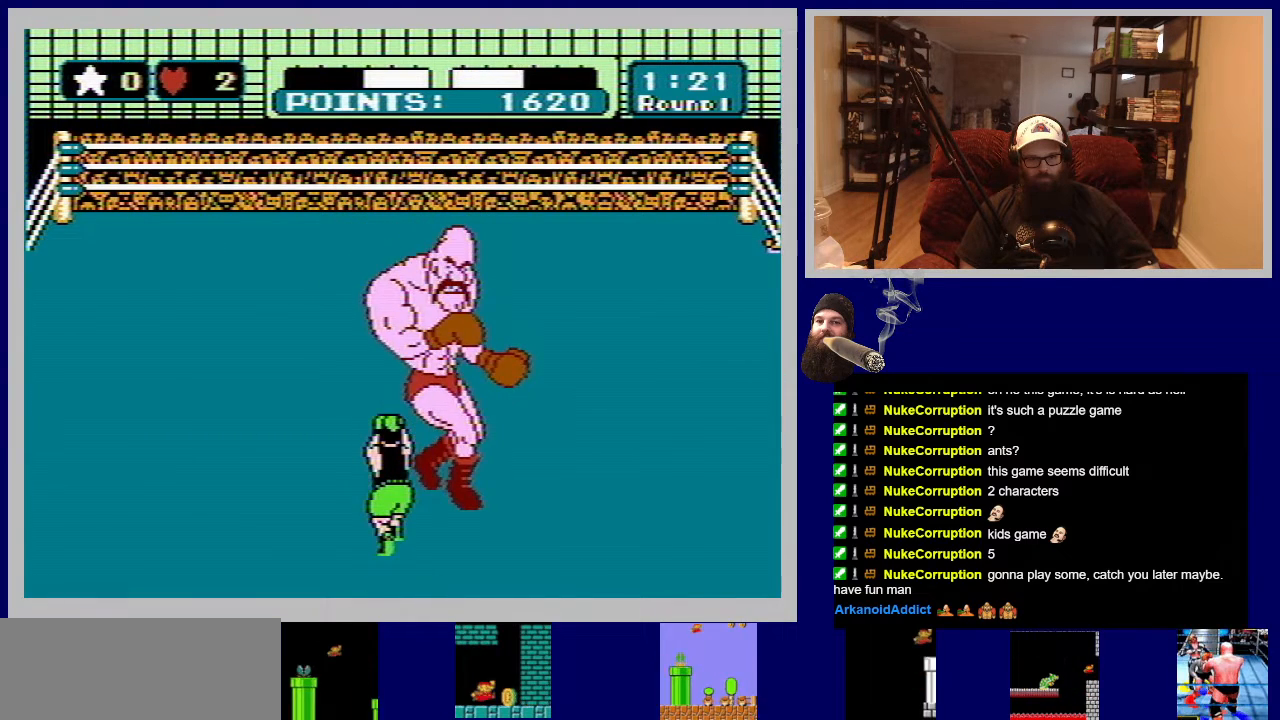
{"buttons": [], "events": [[117, "DPAD_DOWN", "up"], [117, "DPAD_LEFT", "down"], [367, "DPAD_LEFT", "up"]]}
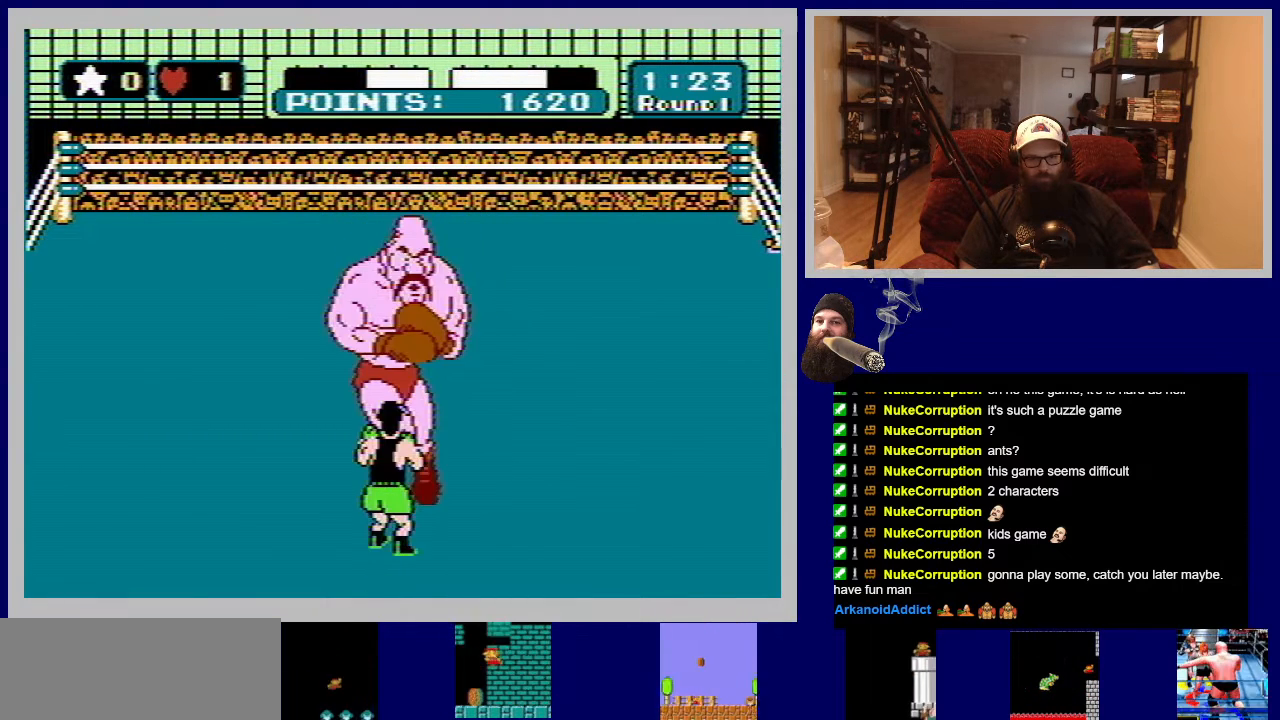
{"buttons": ["DPAD_LEFT"], "events": [[333, "DPAD_LEFT", "down"]]}
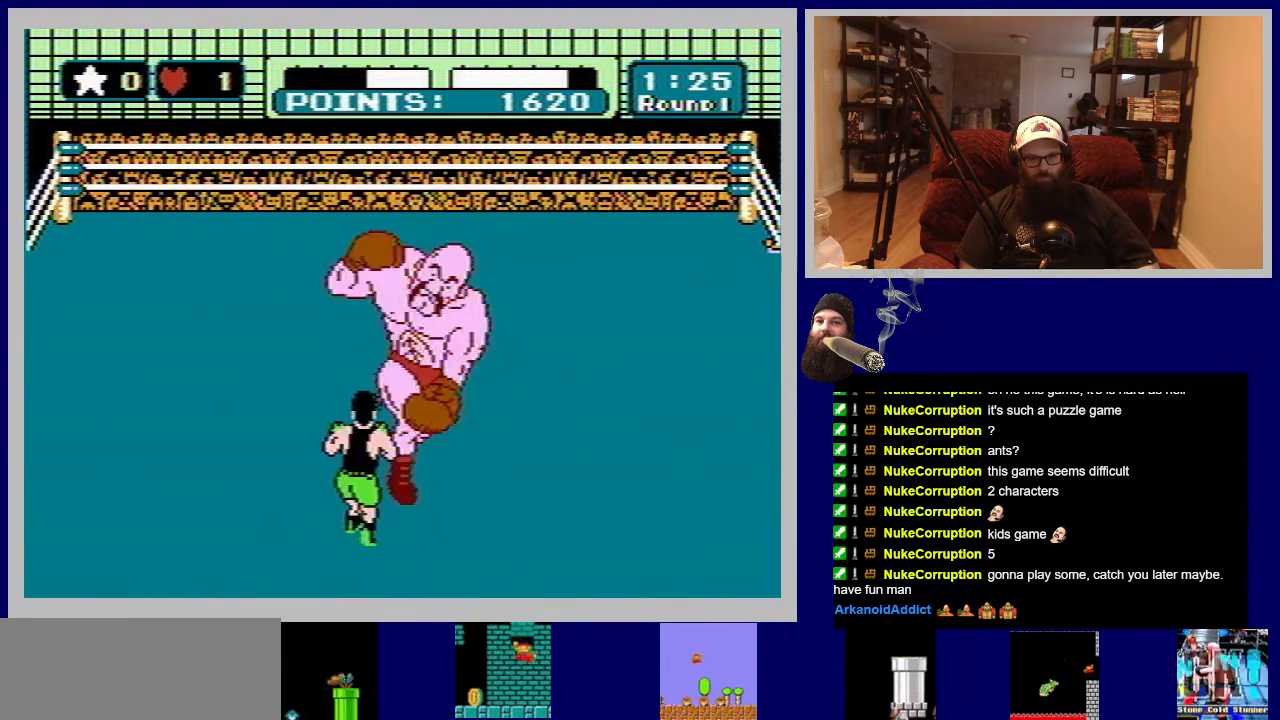
{"buttons": ["DPAD_DOWN"], "events": [[150, "DPAD_LEFT", "up"], [367, "DPAD_DOWN", "down"]]}
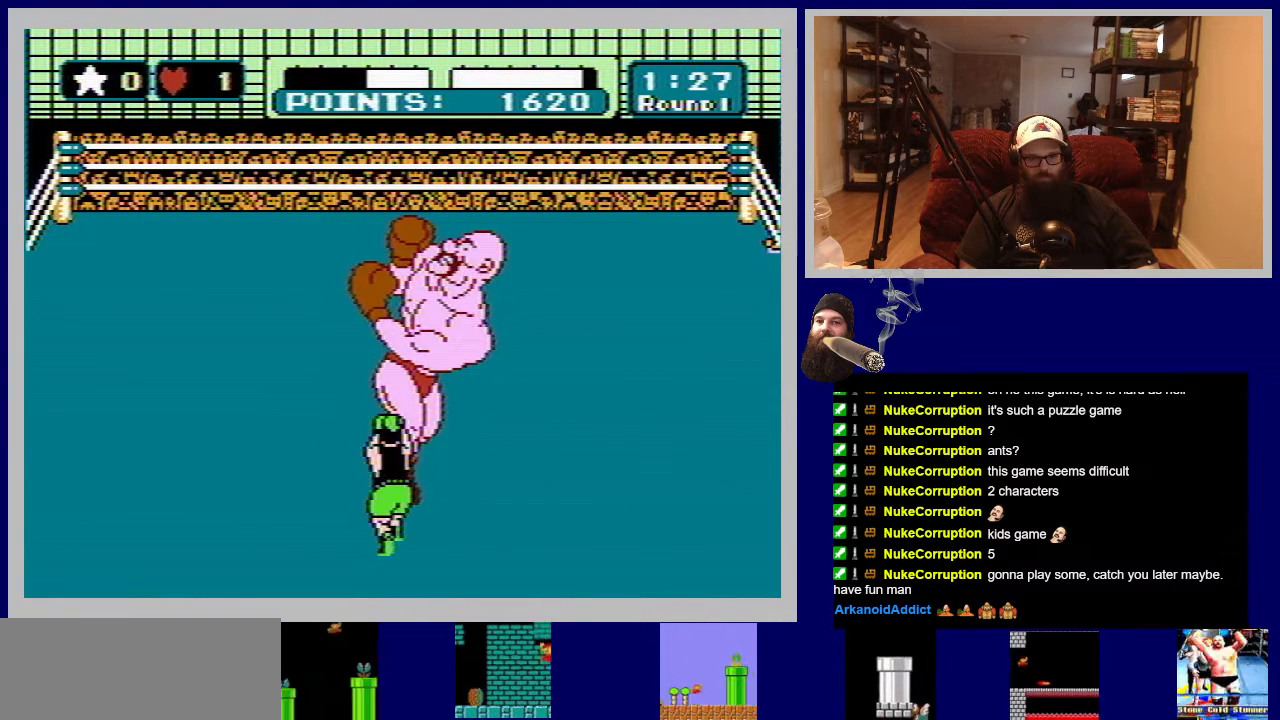
{"buttons": ["DPAD_DOWN"], "events": []}
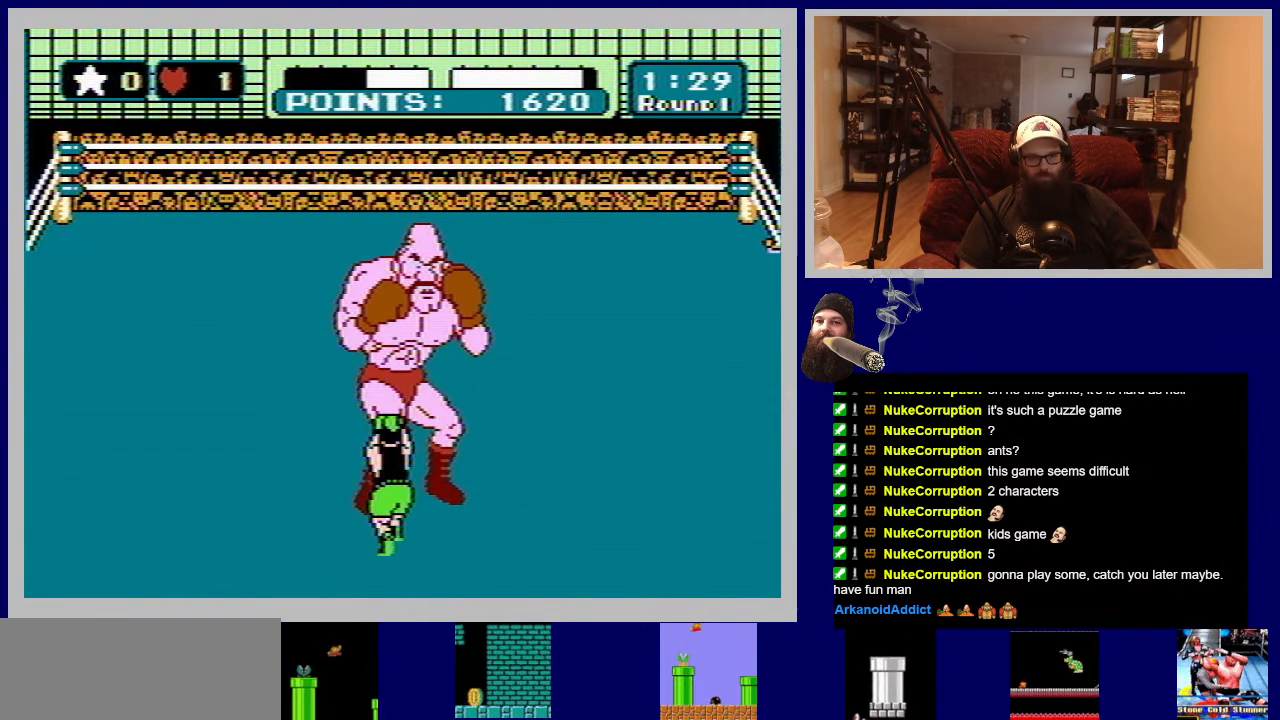
{"buttons": ["DPAD_DOWN"], "events": []}
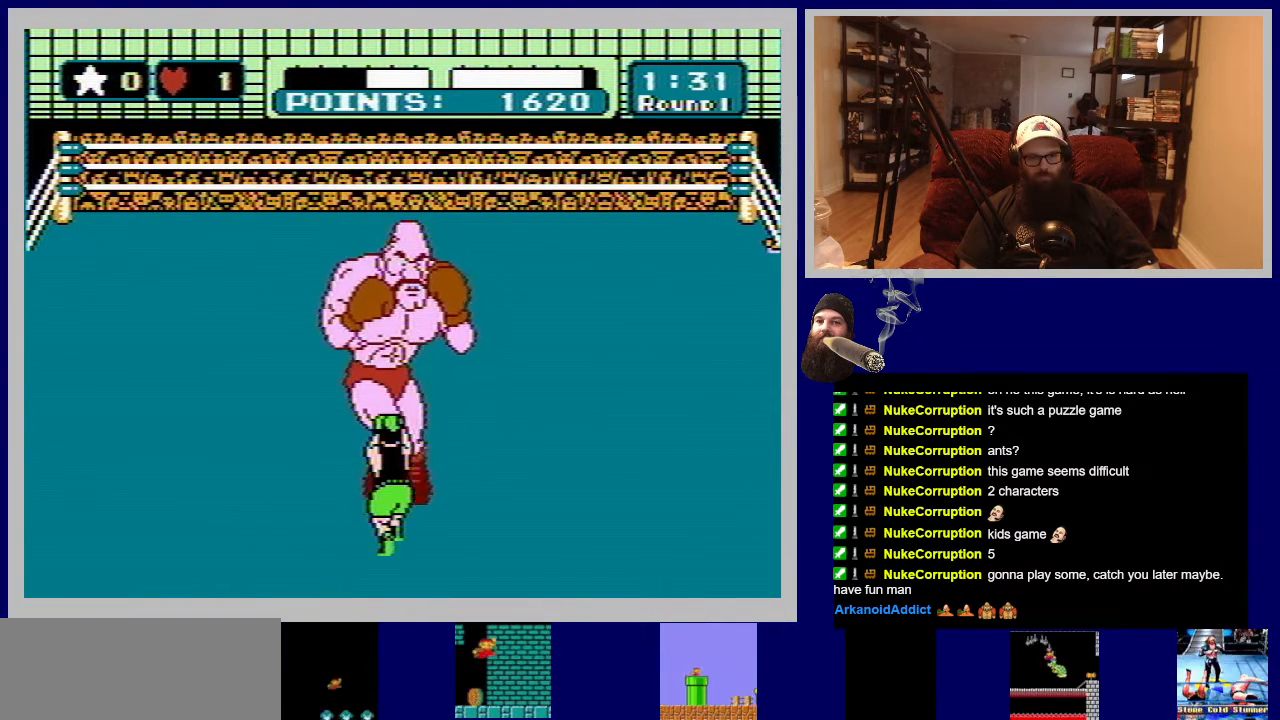
{"buttons": ["DPAD_DOWN"], "events": []}
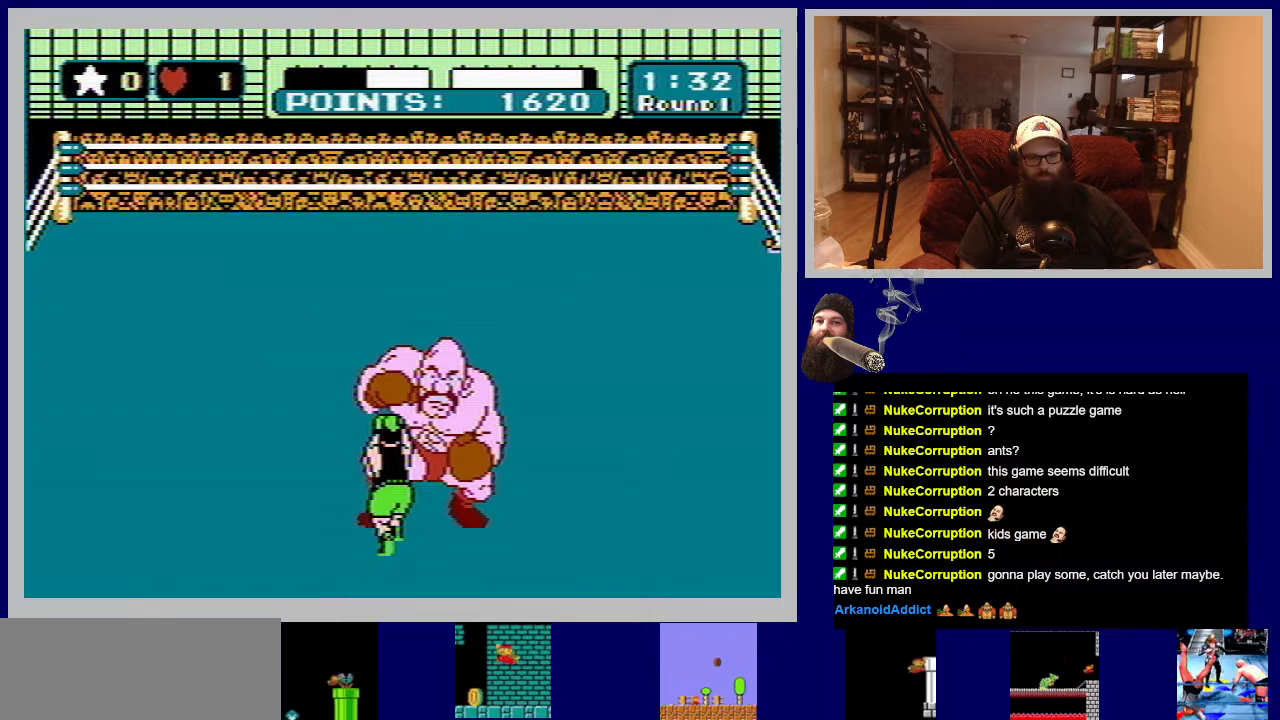
{"buttons": ["DPAD_DOWN"], "events": []}
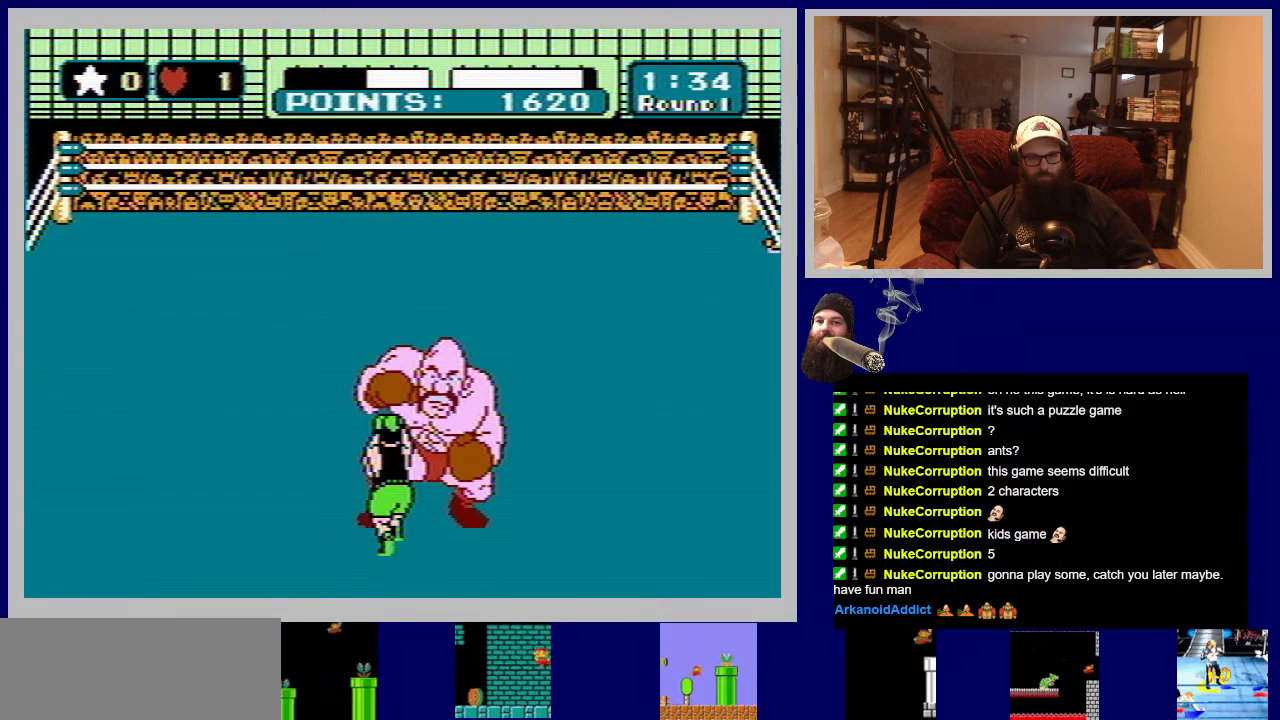
{"buttons": ["B"], "events": [[100, "DPAD_DOWN", "up"], [117, "B", "down"]]}
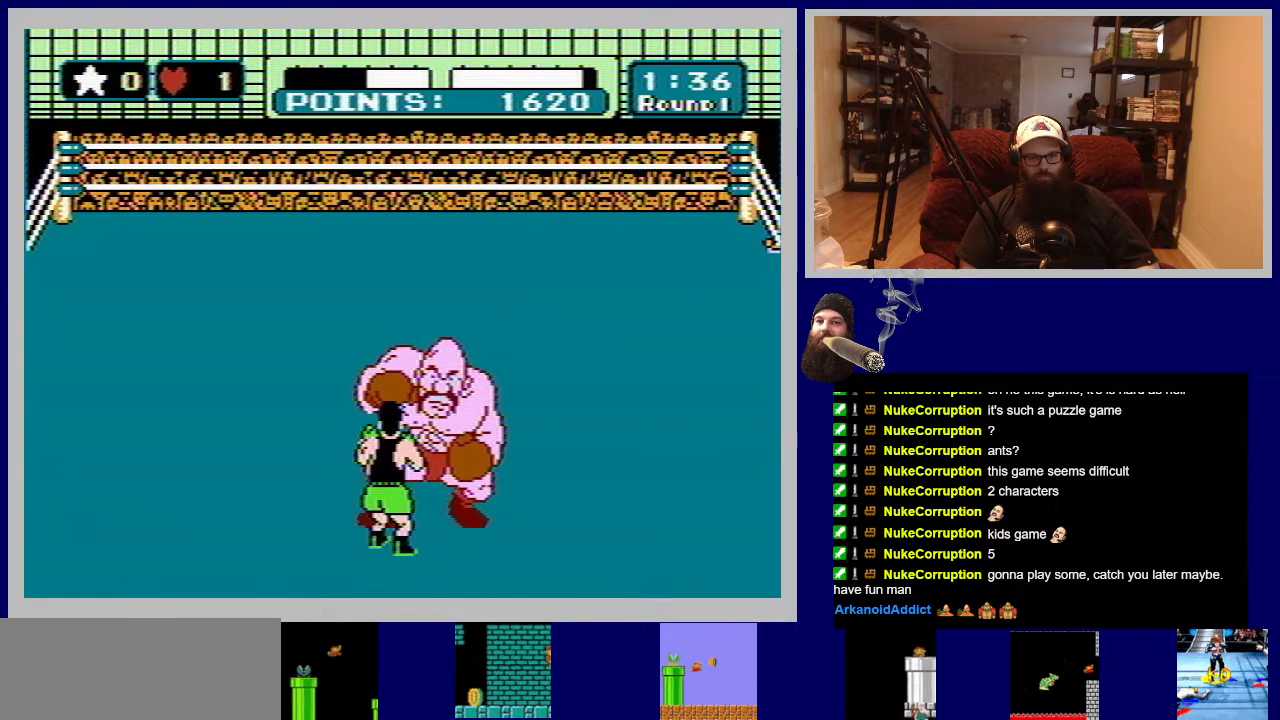
{"buttons": [], "events": [[83, "B", "up"], [150, "B", "down"], [333, "B", "up"]]}
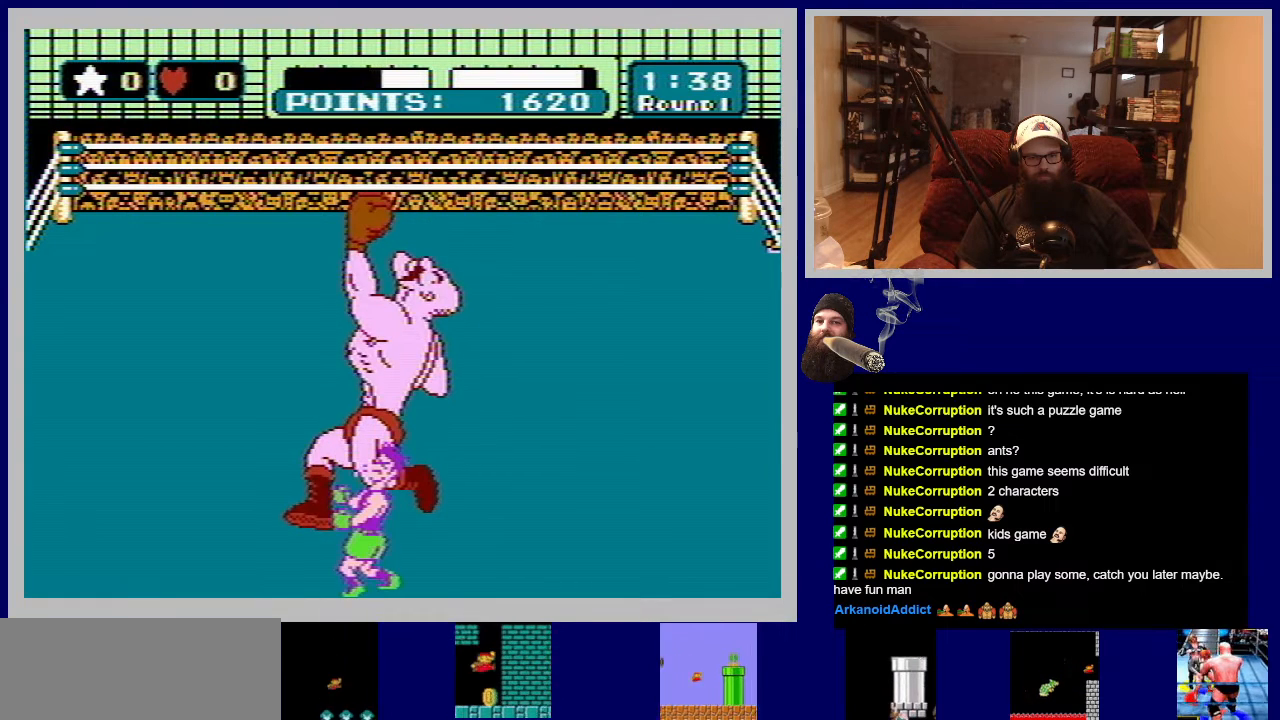
{"buttons": ["DPAD_DOWN"], "events": [[200, "DPAD_DOWN", "down"]]}
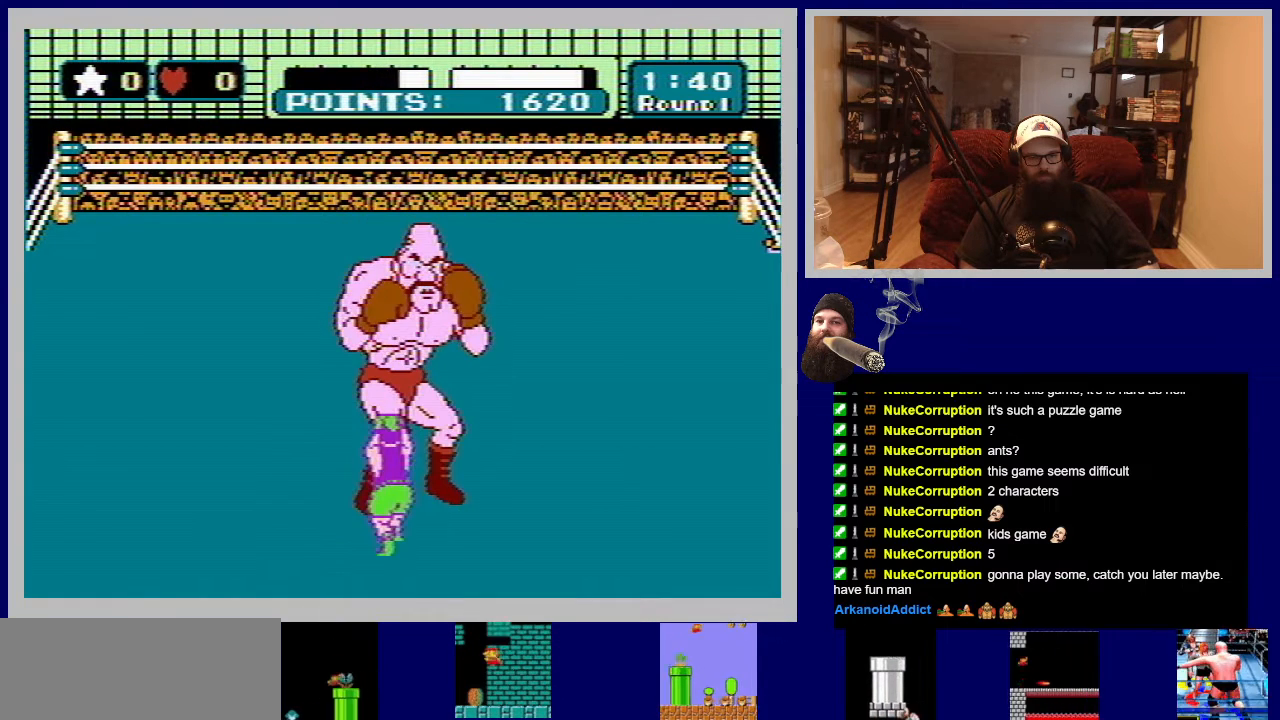
{"buttons": [], "events": [[483, "DPAD_DOWN", "up"]]}
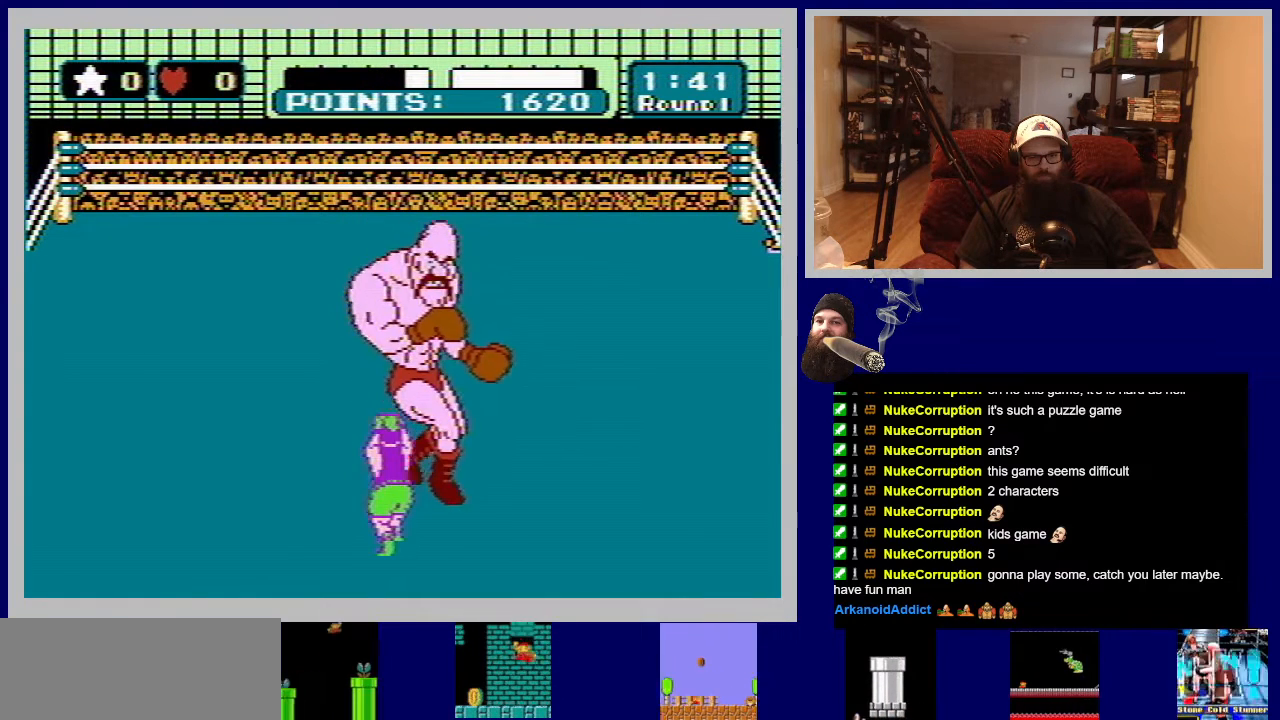
{"buttons": ["DPAD_LEFT"], "events": [[133, "DPAD_LEFT", "down"]]}
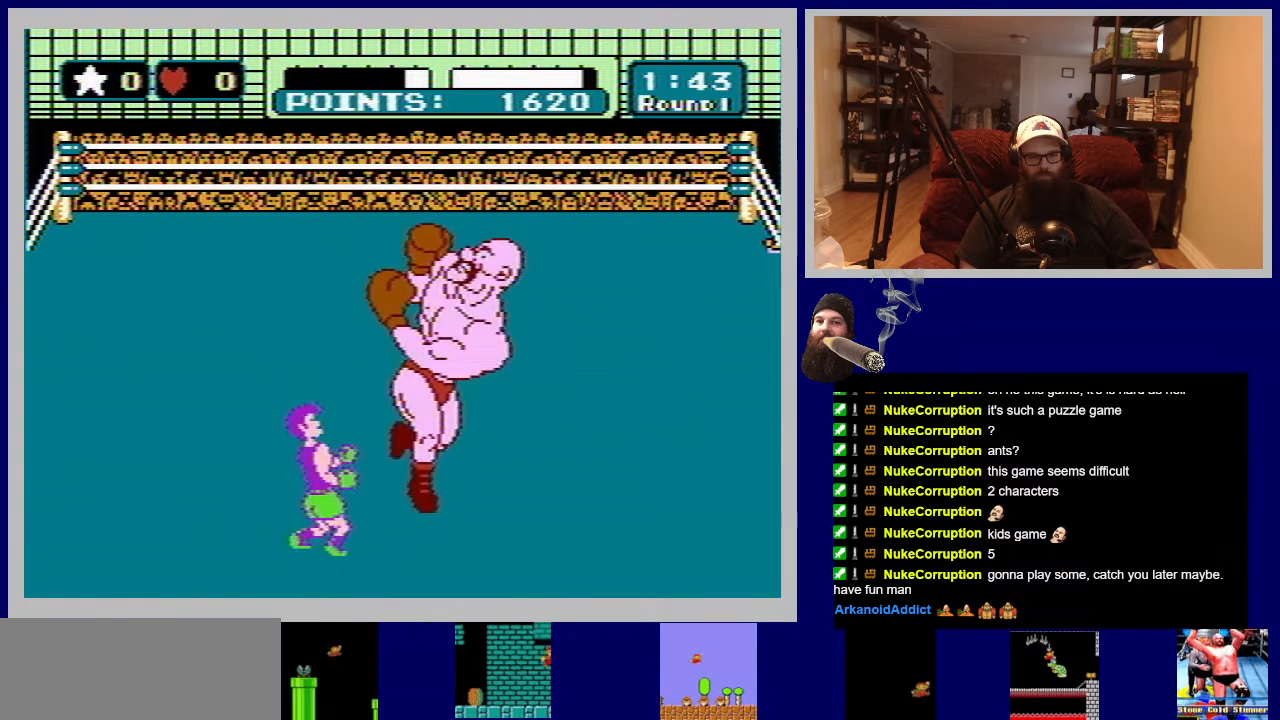
{"buttons": [], "events": [[33, "DPAD_LEFT", "up"]]}
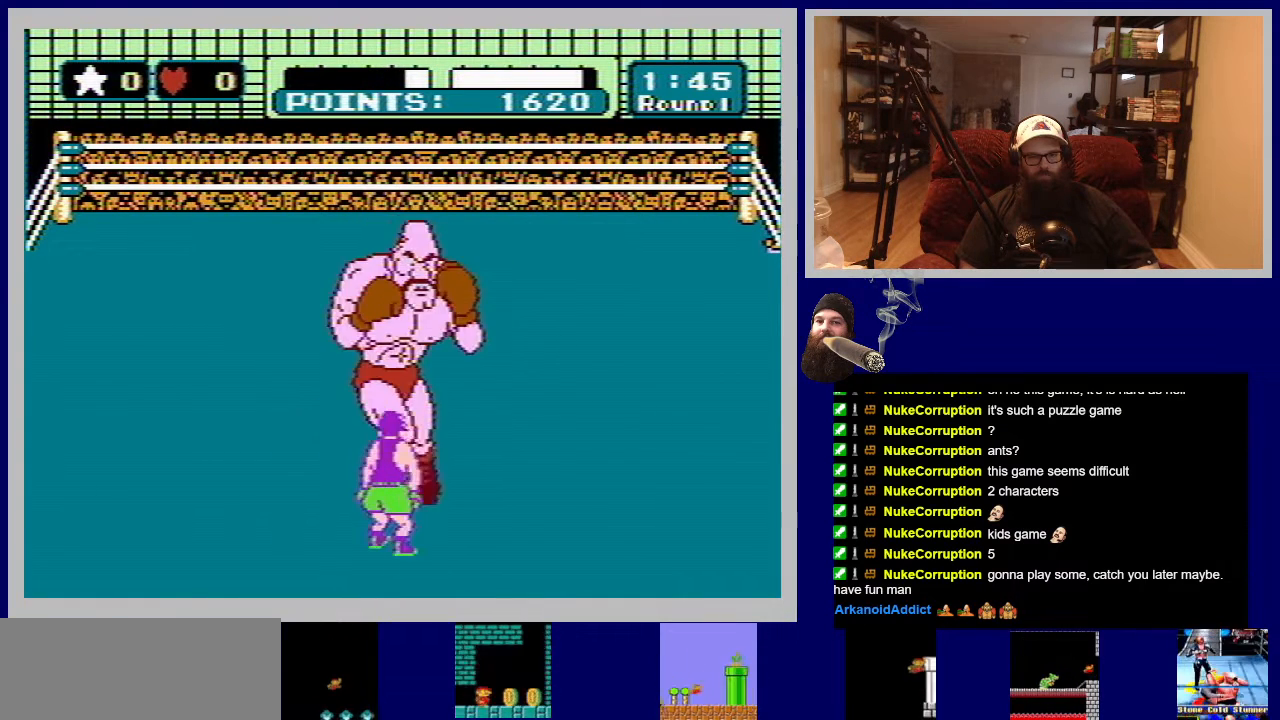
{"buttons": [], "events": []}
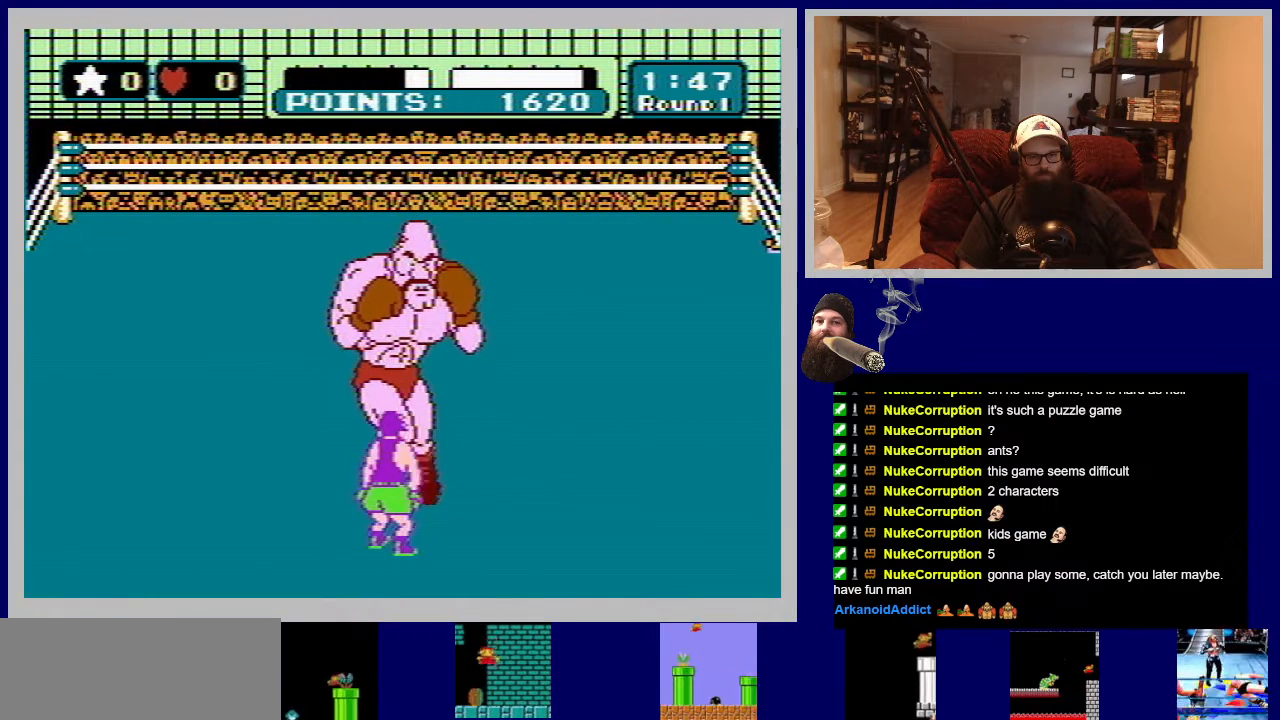
{"buttons": [], "events": []}
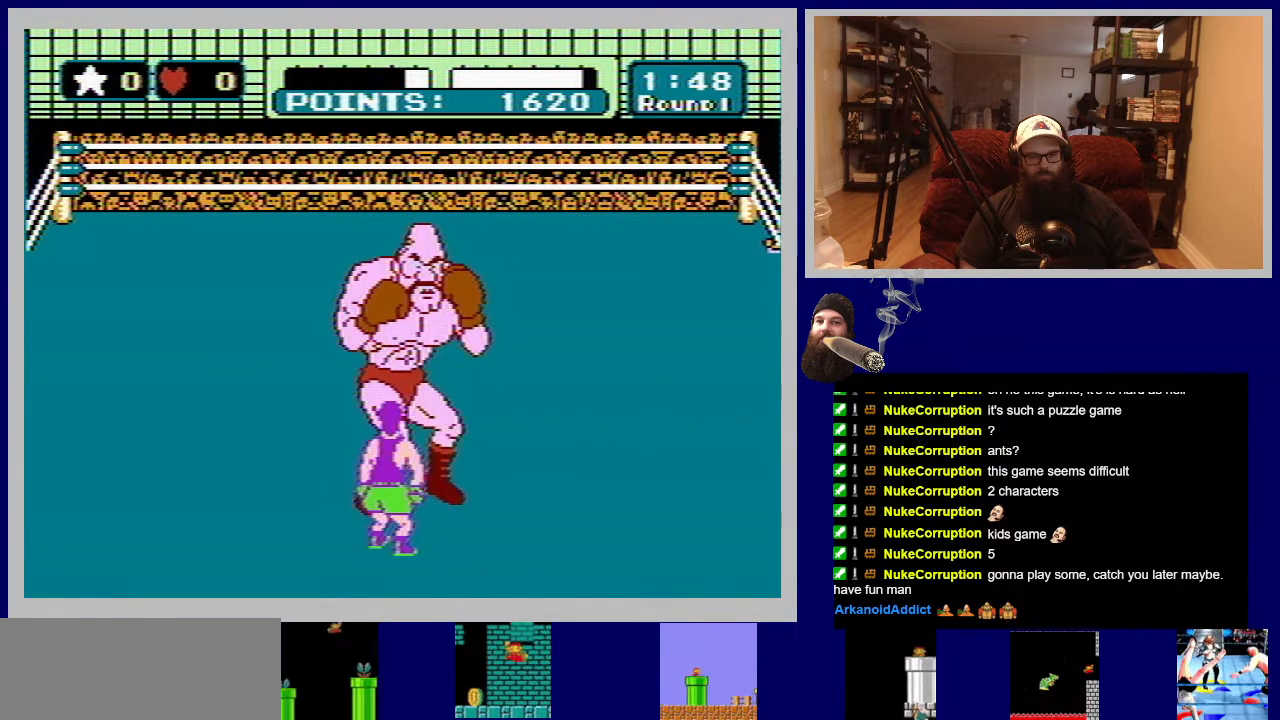
{"buttons": ["DPAD_LEFT"], "events": [[350, "DPAD_LEFT", "down"]]}
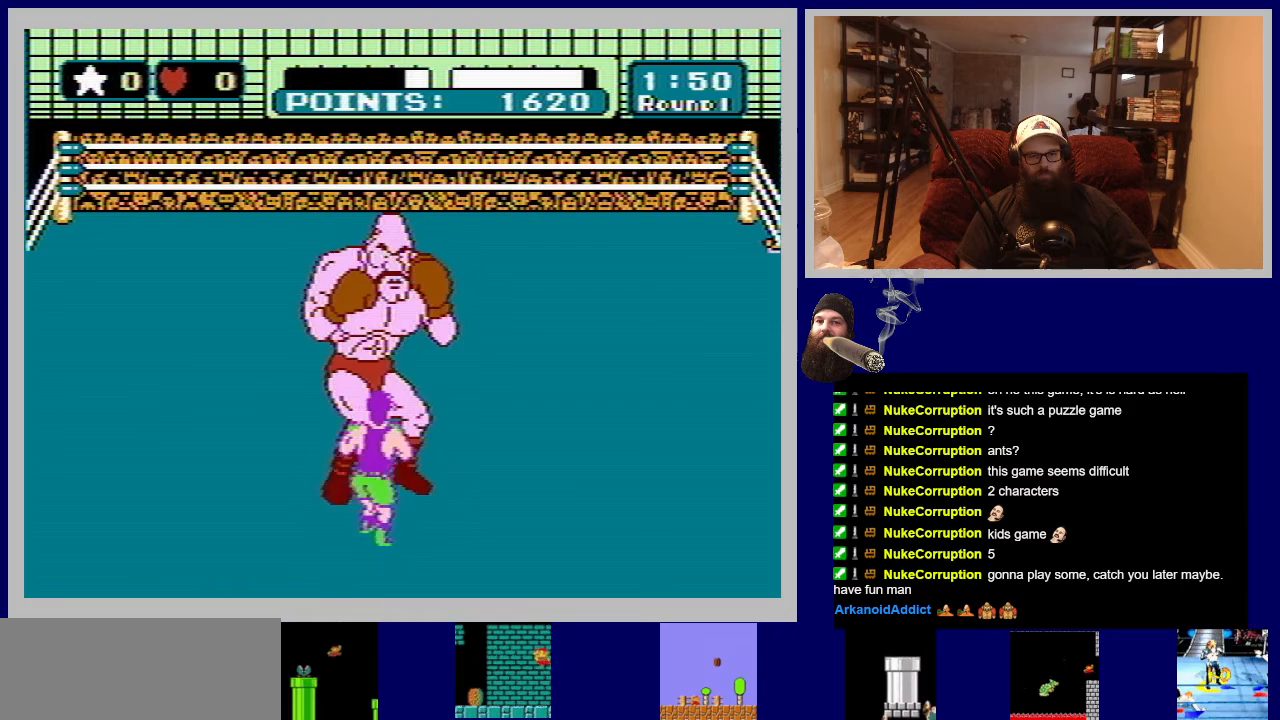
{"buttons": [], "events": [[350, "DPAD_LEFT", "up"]]}
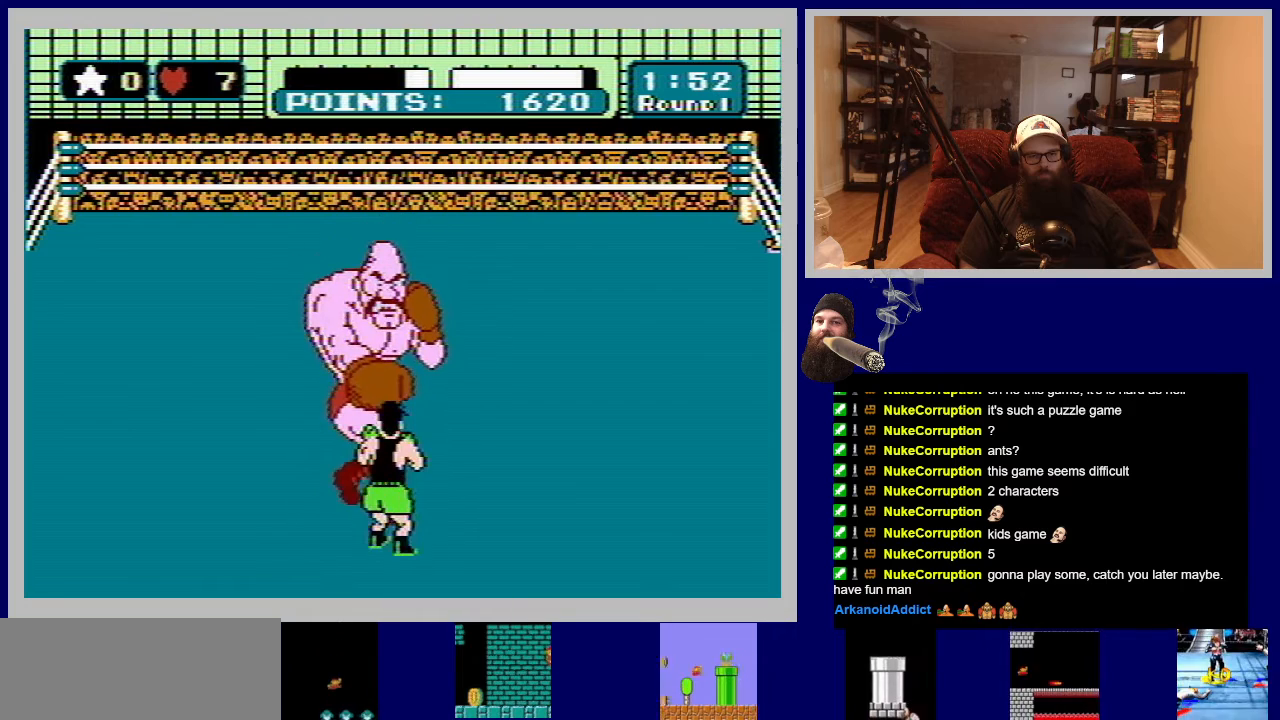
{"buttons": ["DPAD_LEFT"], "events": [[267, "DPAD_LEFT", "down"]]}
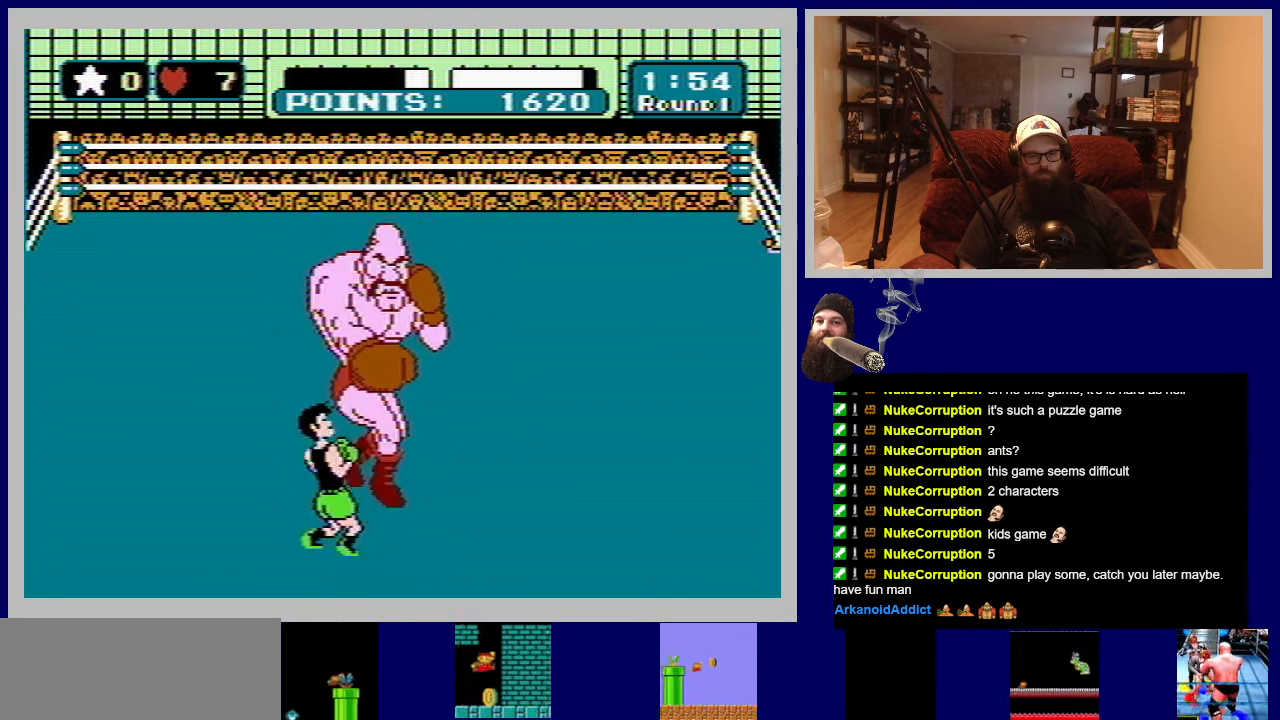
{"buttons": ["DPAD_LEFT"], "events": [[67, "DPAD_LEFT", "up"], [417, "DPAD_LEFT", "down"]]}
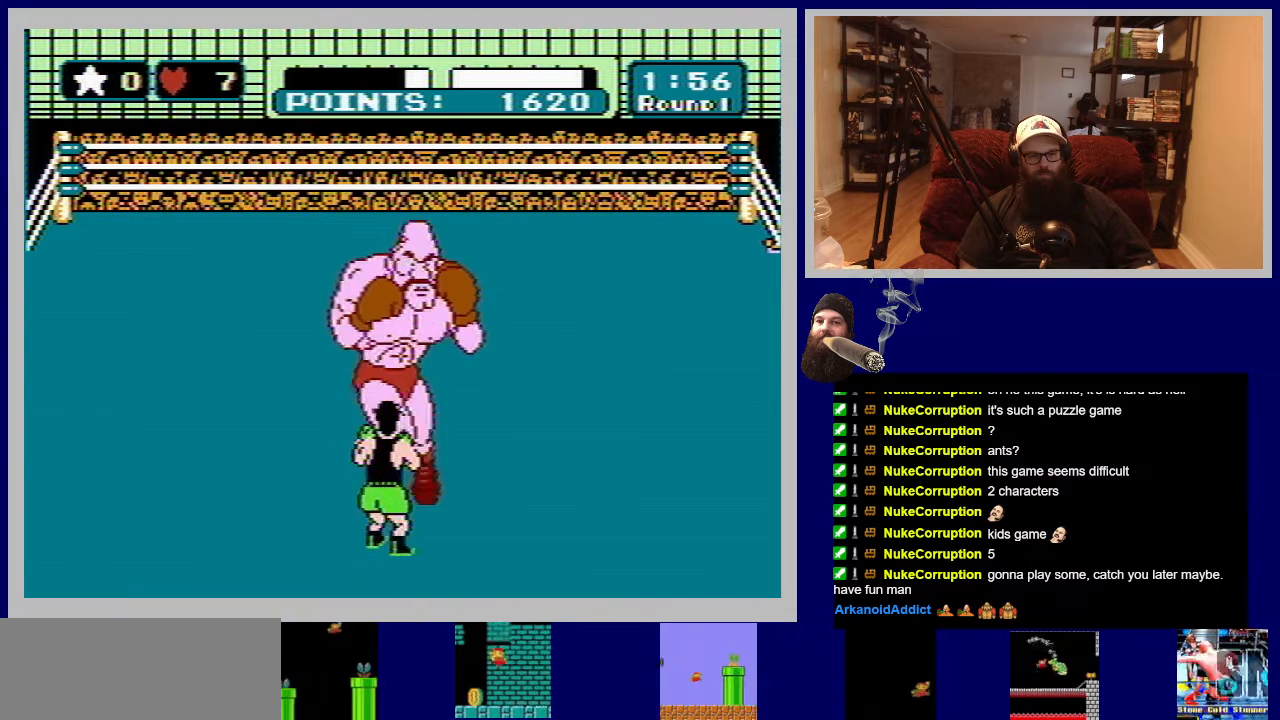
{"buttons": ["B", "DPAD_UP"], "events": [[300, "DPAD_LEFT", "up"], [383, "B", "down"], [383, "DPAD_UP", "down"]]}
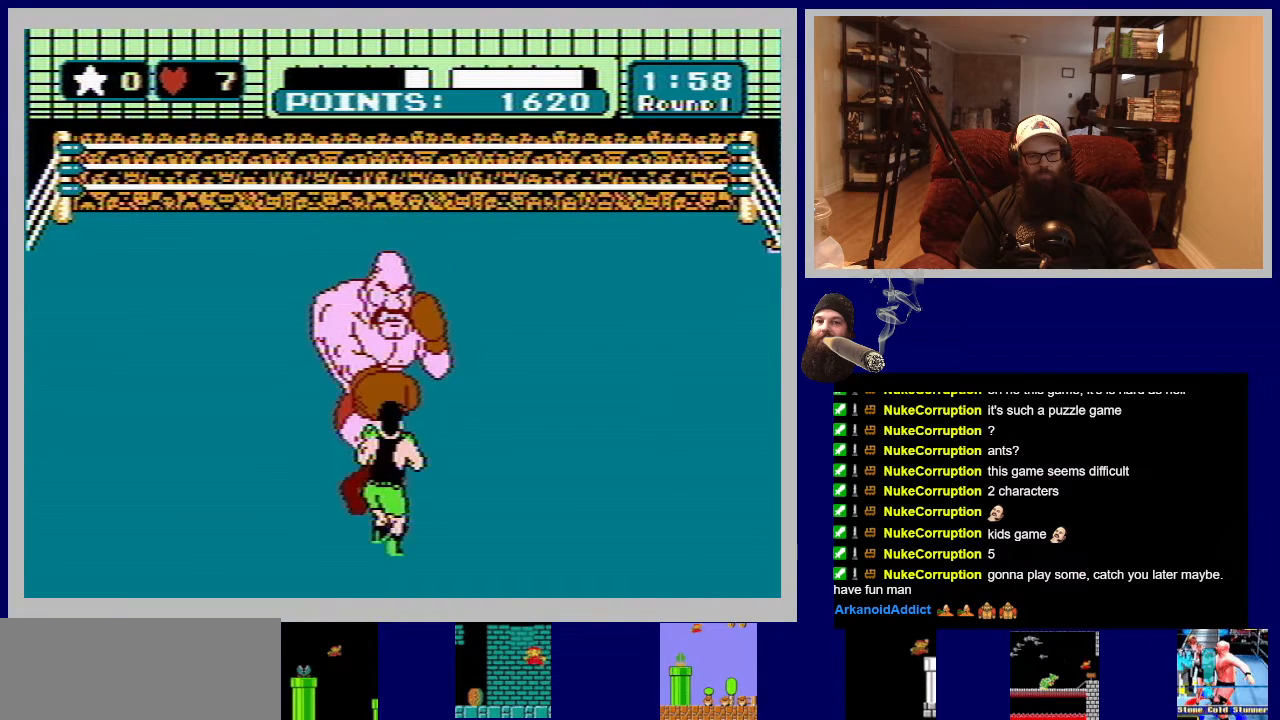
{"buttons": [], "events": [[17, "B", "up"], [83, "B", "down"], [233, "B", "up"], [267, "B", "down"], [383, "B", "up"], [483, "DPAD_UP", "up"]]}
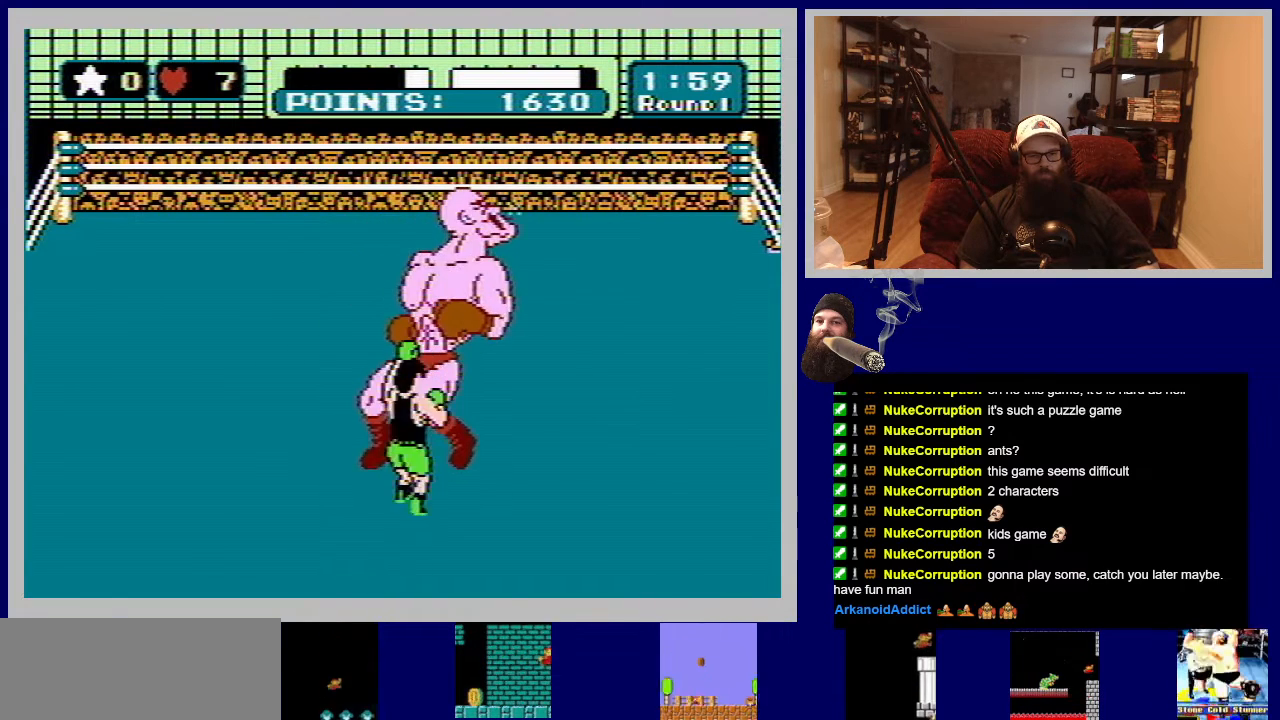
{"buttons": ["DPAD_DOWN"], "events": [[317, "DPAD_DOWN", "down"]]}
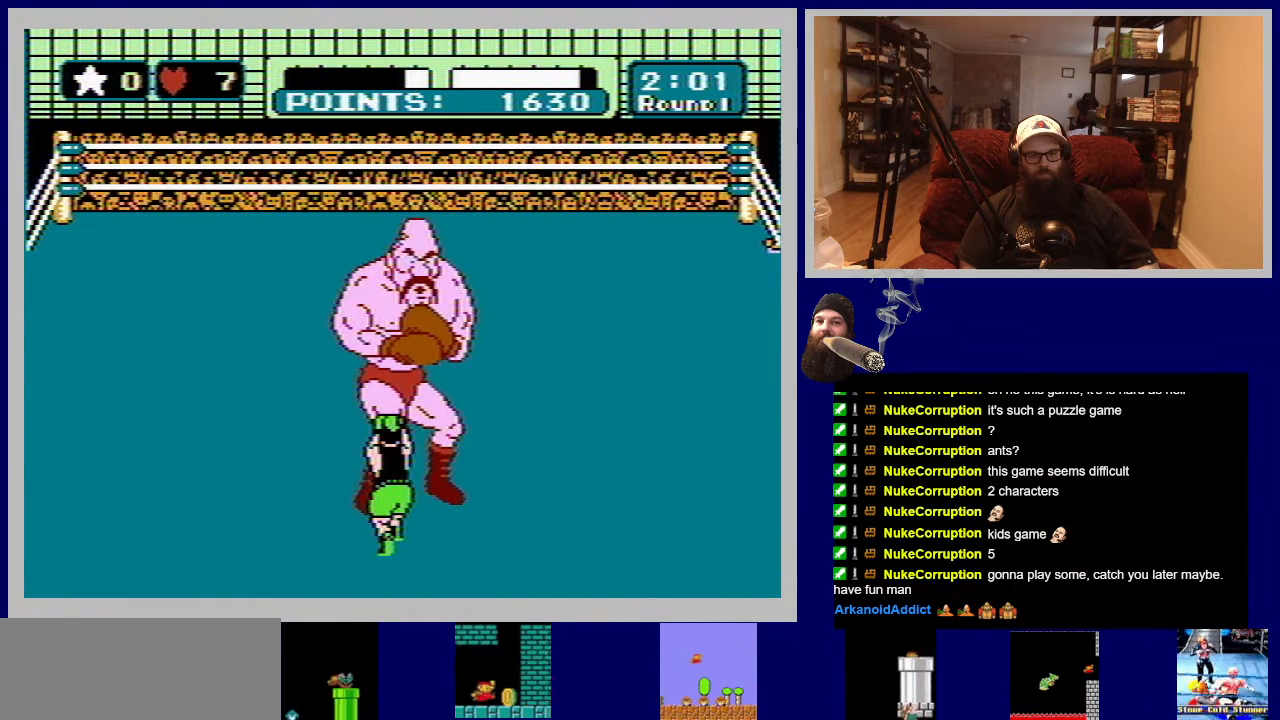
{"buttons": ["DPAD_DOWN"], "events": []}